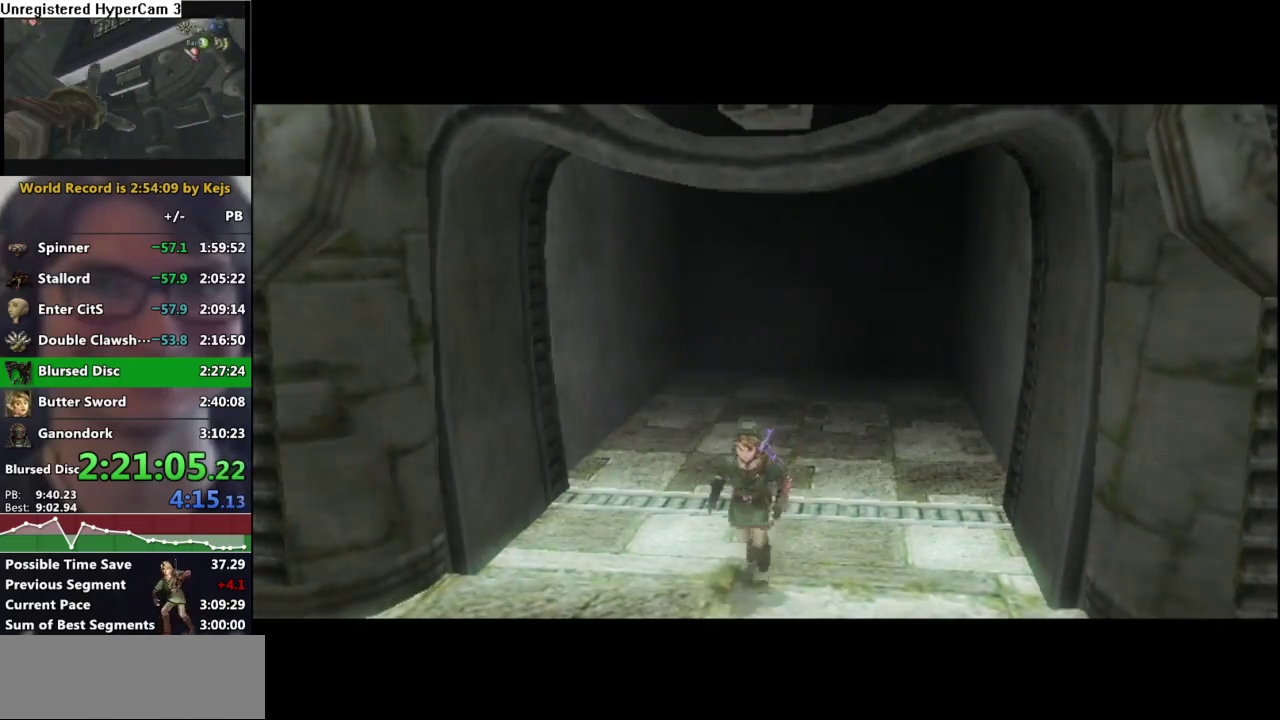
Gameplay with a controller (Nintendo layout); each line is a JSON object with the inputs held at the frame after it. "events" lists button and stick changes between this image and that frame as [ms after this image, input, new state], when the widget could be followed in between. Not read: L3 R3.
{"buttons": ["A", "L1"], "left_stick": "center", "right_stick": "center", "events": [[333, "L1", "down"], [450, "A", "down"]]}
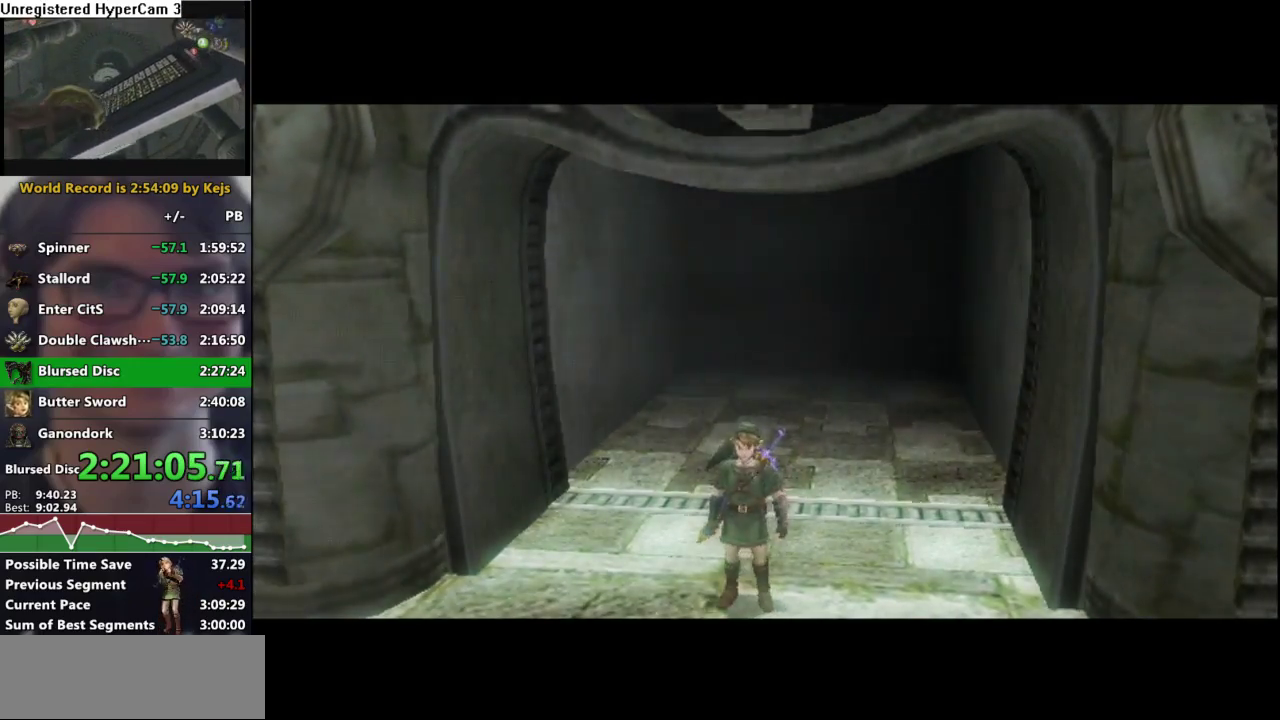
{"buttons": ["L1"], "left_stick": "center", "right_stick": "center", "events": [[33, "A", "up"], [400, "A", "down"], [467, "A", "up"]]}
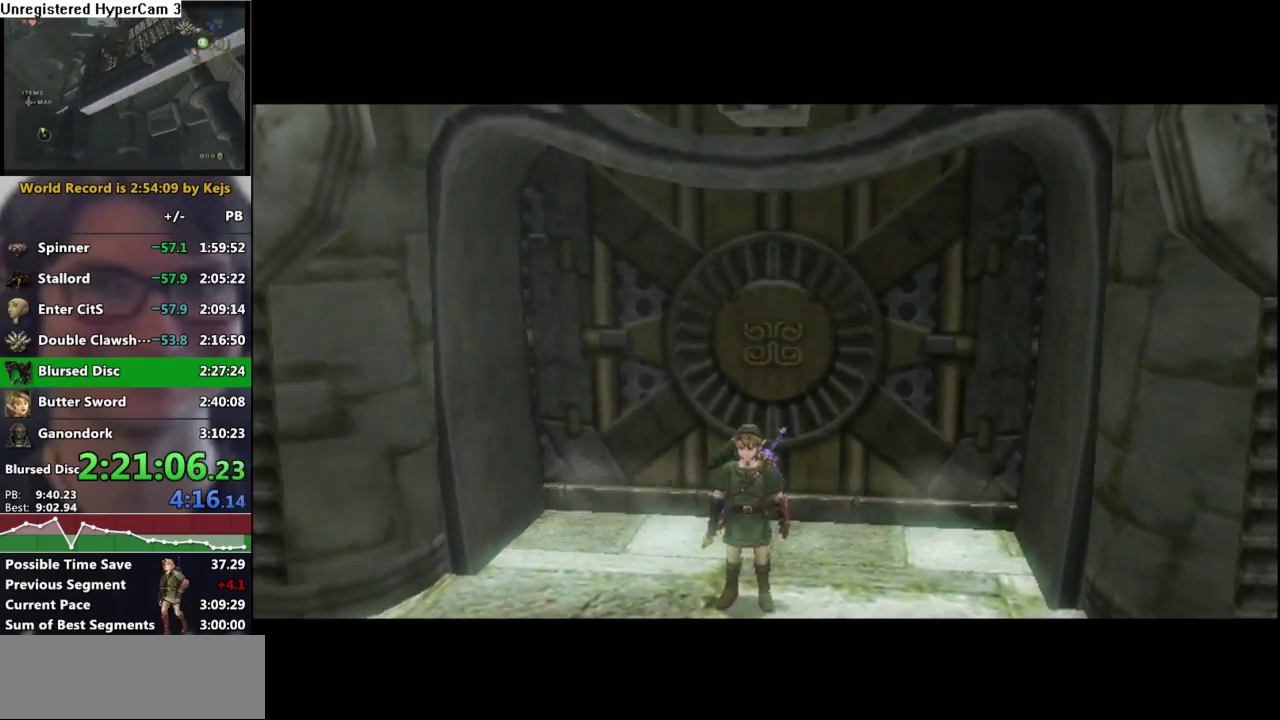
{"buttons": ["A", "L1"], "left_stick": "center", "right_stick": "center", "events": [[350, "A", "down"], [433, "A", "up"], [483, "A", "down"]]}
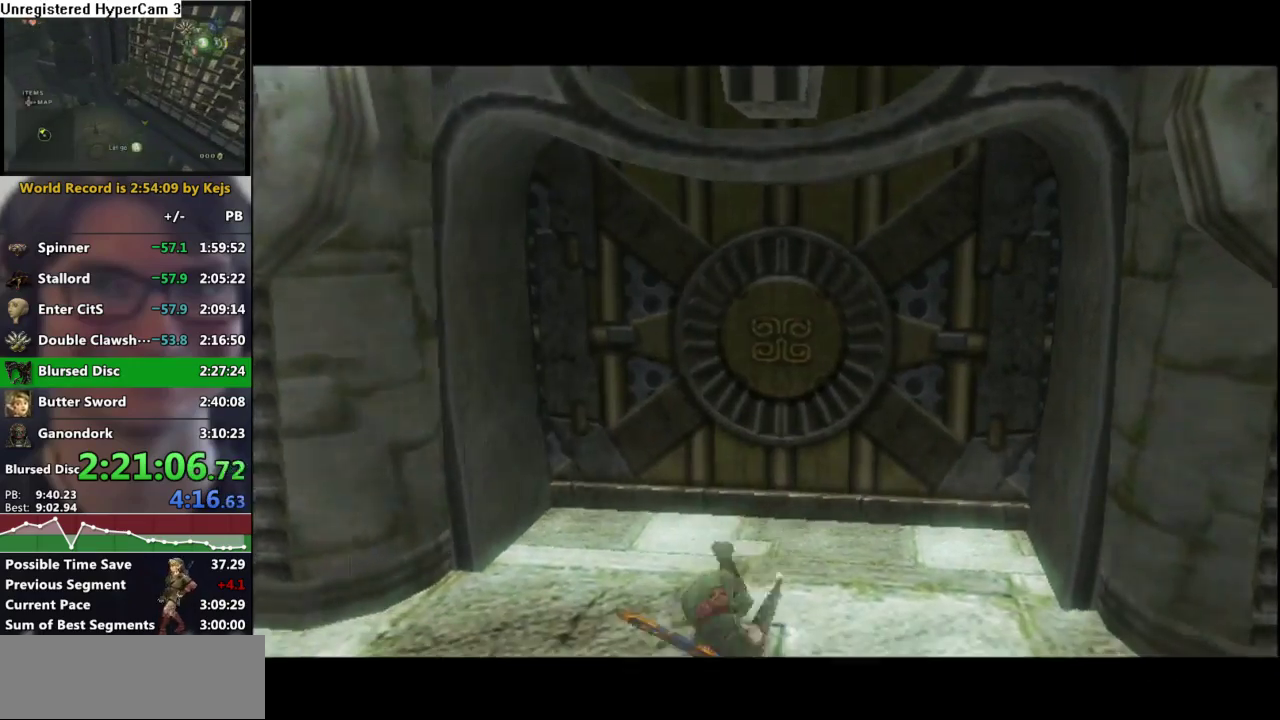
{"buttons": [], "left_stick": "center", "right_stick": "center", "events": [[50, "A", "up"], [100, "A", "down"], [150, "A", "up"], [167, "L1", "up"]]}
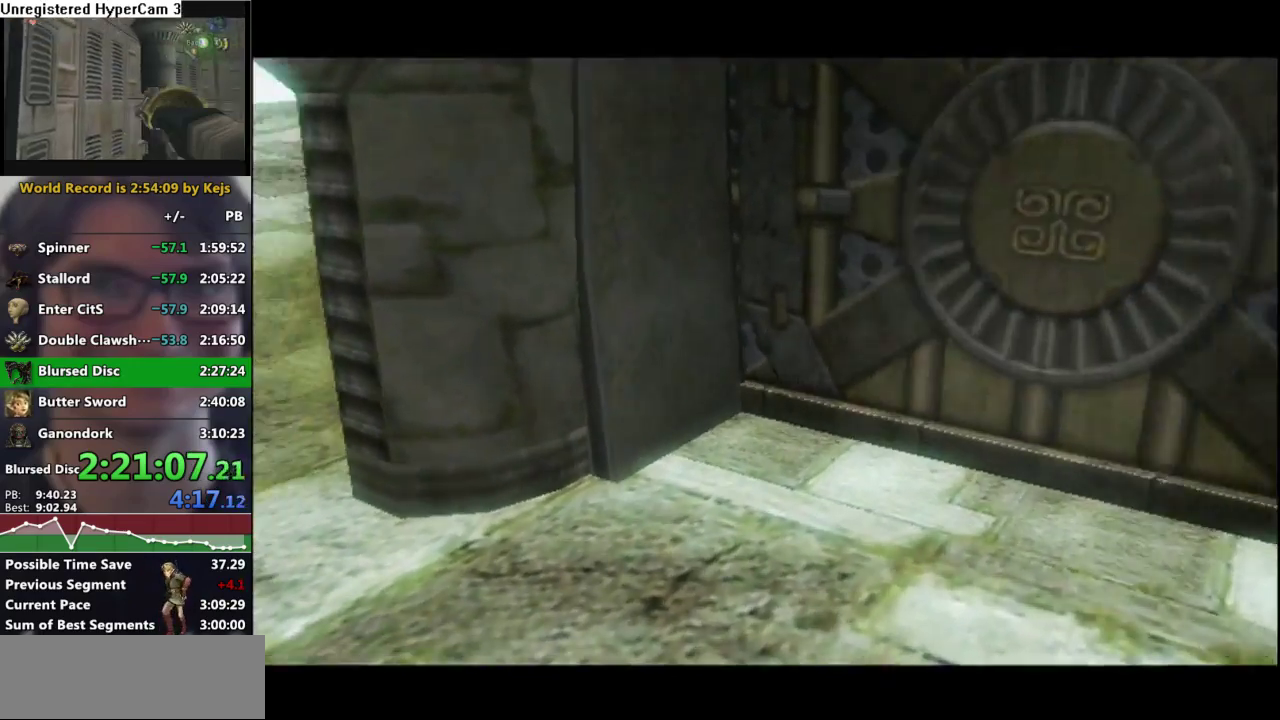
{"buttons": [], "left_stick": "center", "right_stick": "center", "events": []}
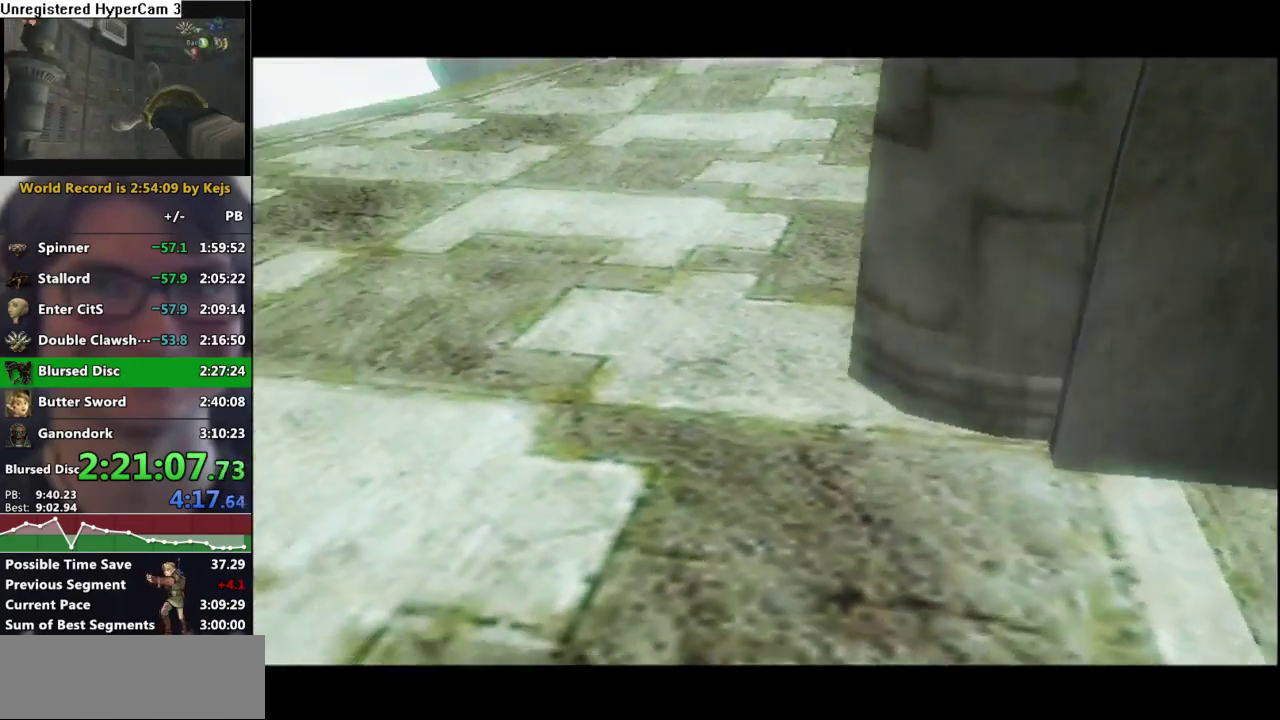
{"buttons": [], "left_stick": "up-left", "right_stick": "center", "events": [[350, "left_stick", "up-left"], [417, "A", "down"], [483, "A", "up"]]}
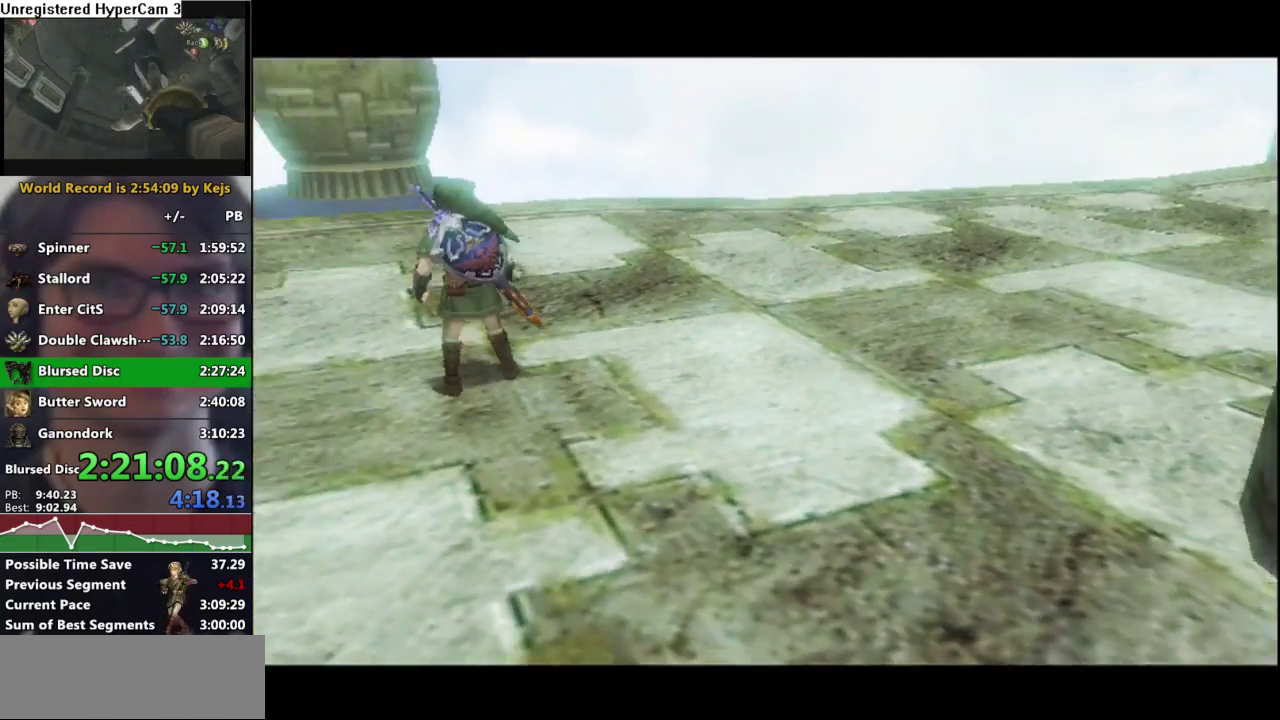
{"buttons": [], "left_stick": "up-left", "right_stick": "center", "events": []}
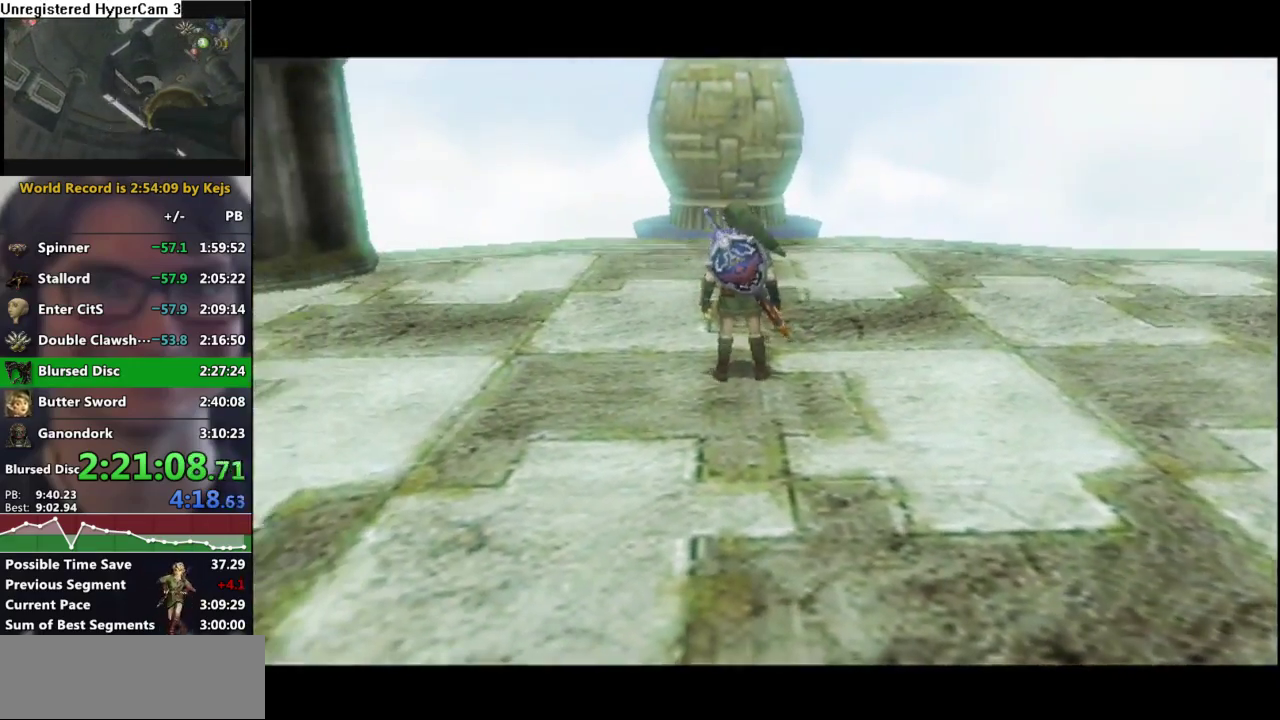
{"buttons": ["A"], "left_stick": "up-left", "right_stick": "center", "events": [[167, "A", "down"], [233, "A", "up"], [317, "A", "down"], [383, "A", "up"], [483, "A", "down"]]}
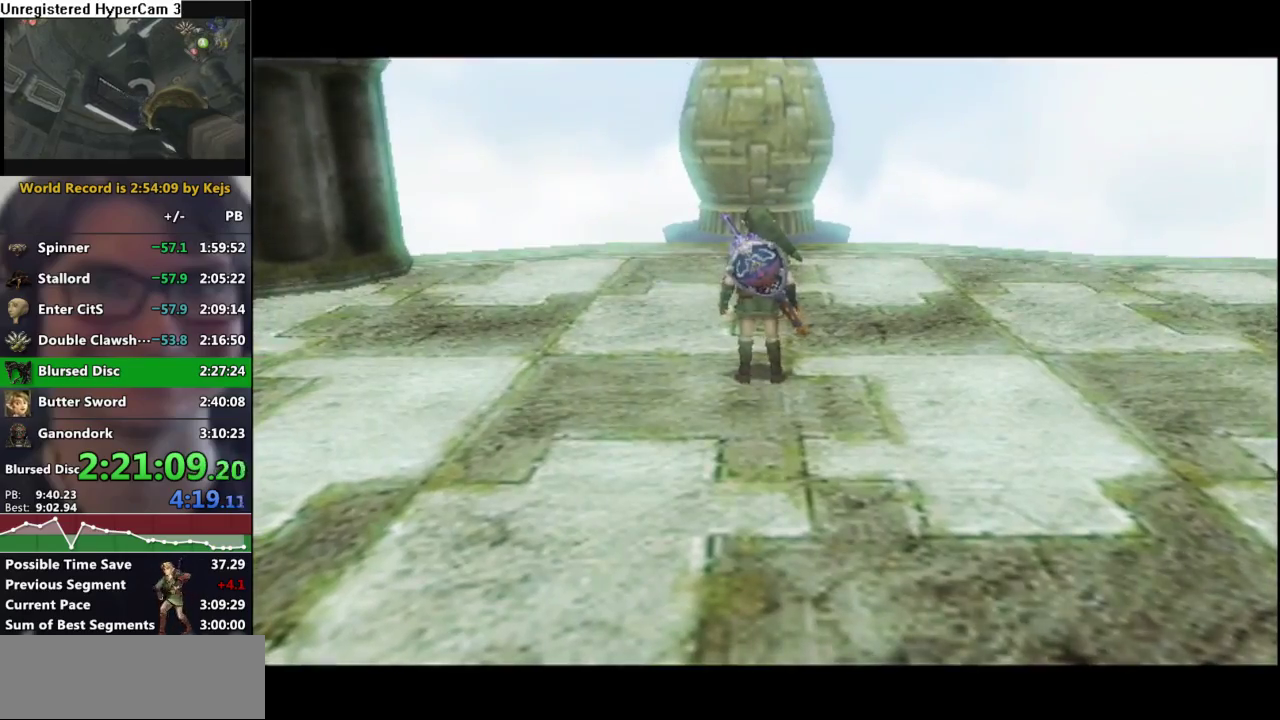
{"buttons": [], "left_stick": "up", "right_stick": "center", "events": [[33, "A", "up"], [100, "A", "down"], [150, "A", "up"], [217, "A", "down"], [317, "A", "up"], [383, "left_stick", "up"]]}
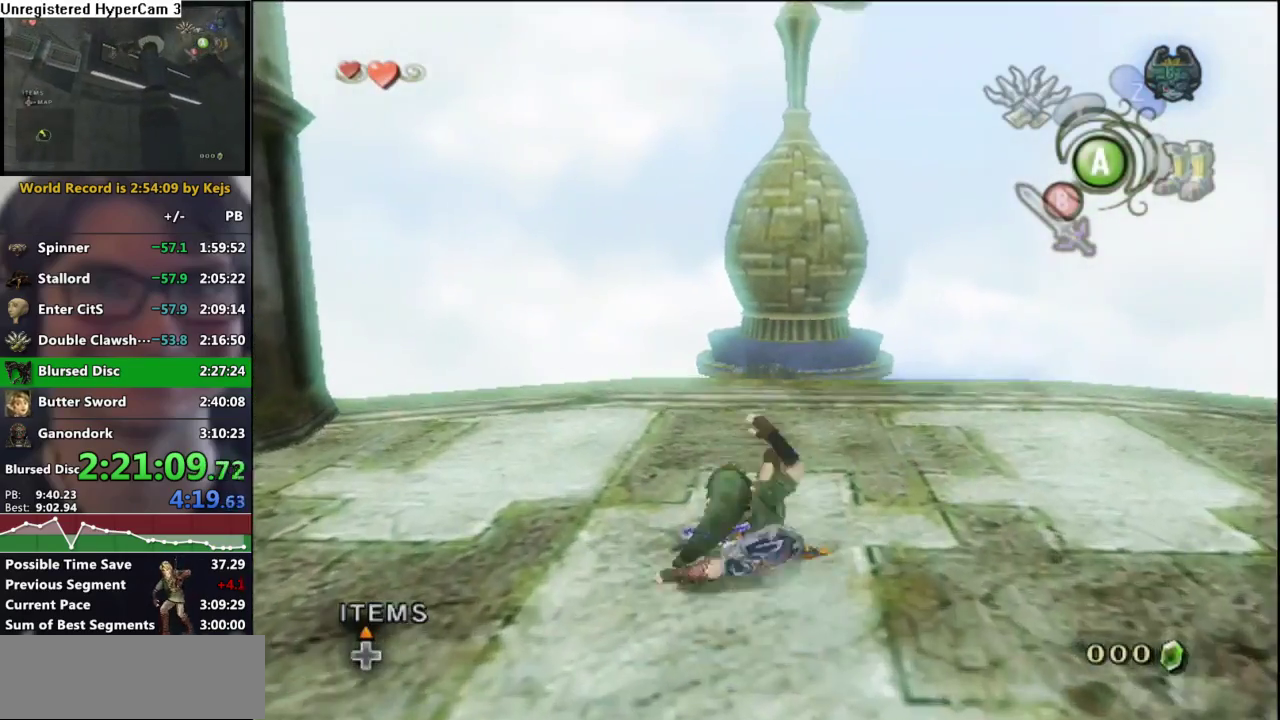
{"buttons": [], "left_stick": "center", "right_stick": "center", "events": [[300, "left_stick", "up-right"], [500, "left_stick", "center"]]}
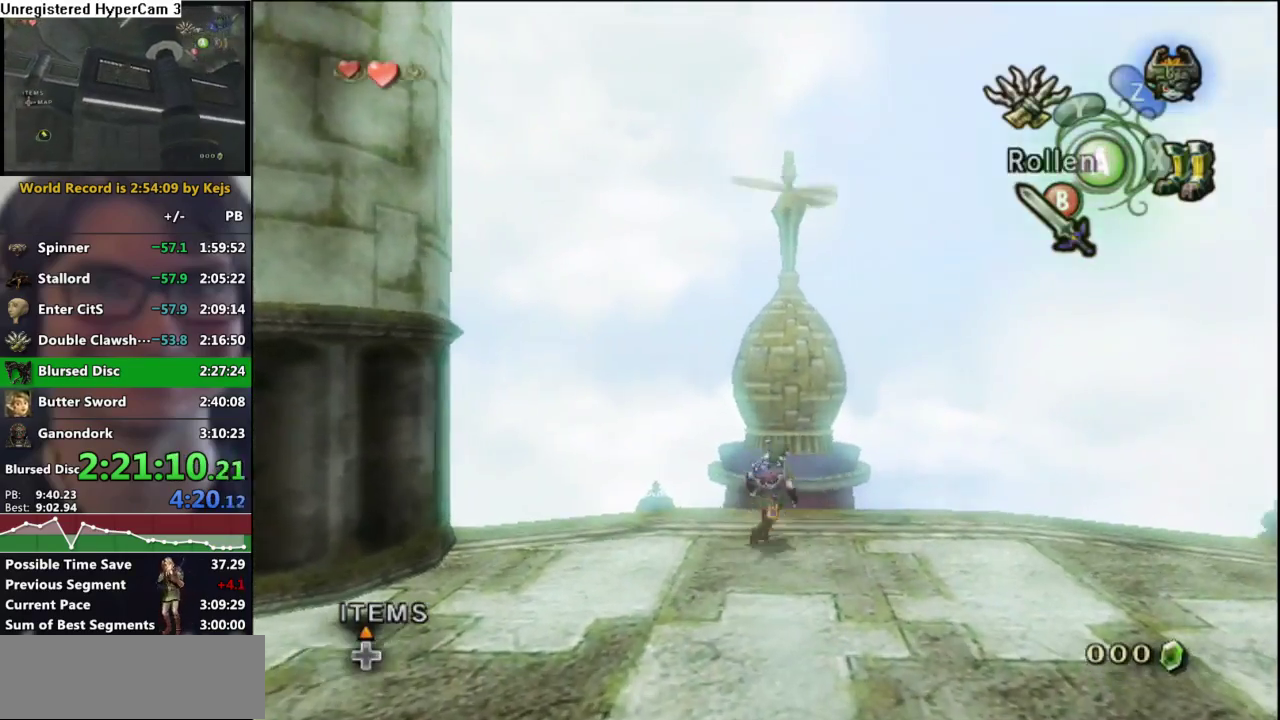
{"buttons": ["L1"], "left_stick": "center", "right_stick": "center", "events": [[33, "L1", "down"], [133, "left_stick", "up-left"], [383, "left_stick", "center"]]}
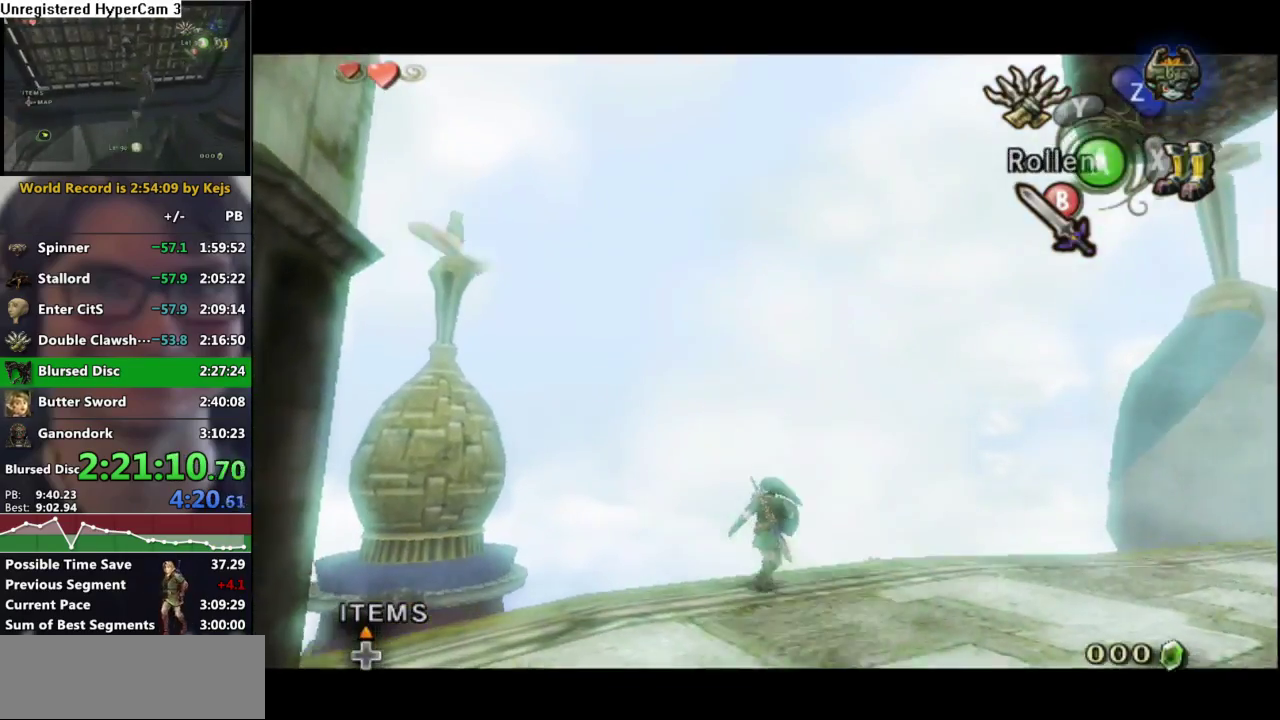
{"buttons": [], "left_stick": "center", "right_stick": "center", "events": [[17, "left_stick", "up"], [117, "left_stick", "up-left"], [217, "left_stick", "center"], [317, "L1", "up"], [333, "right_stick", "up"], [433, "right_stick", "center"]]}
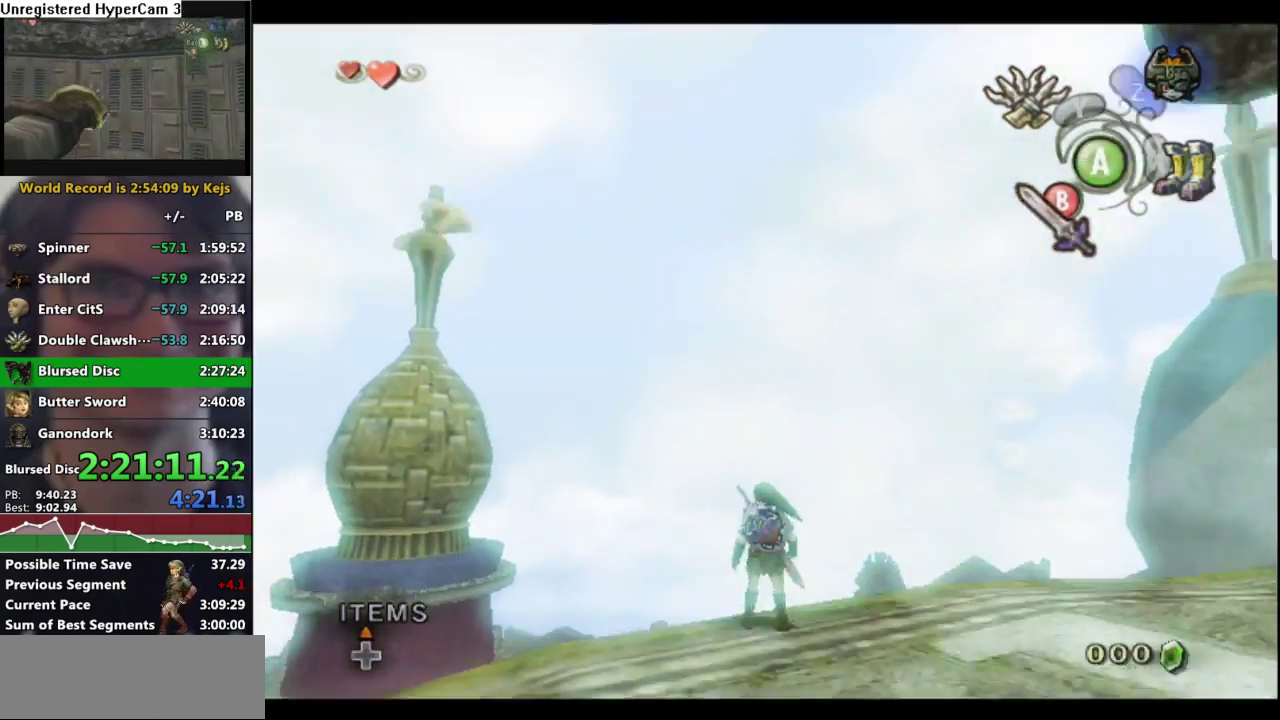
{"buttons": ["Y"], "left_stick": "down-right", "right_stick": "center", "events": [[67, "Y", "down"], [167, "left_stick", "down-right"]]}
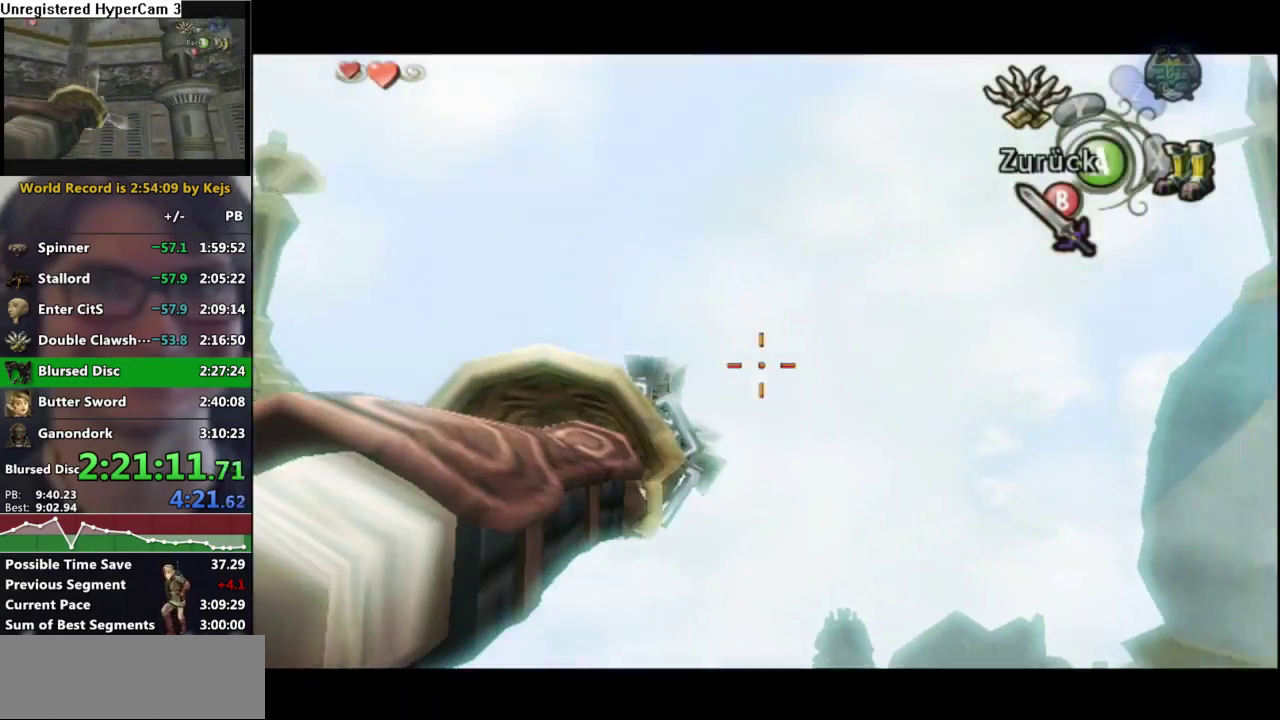
{"buttons": ["Y"], "left_stick": "down-right", "right_stick": "center", "events": []}
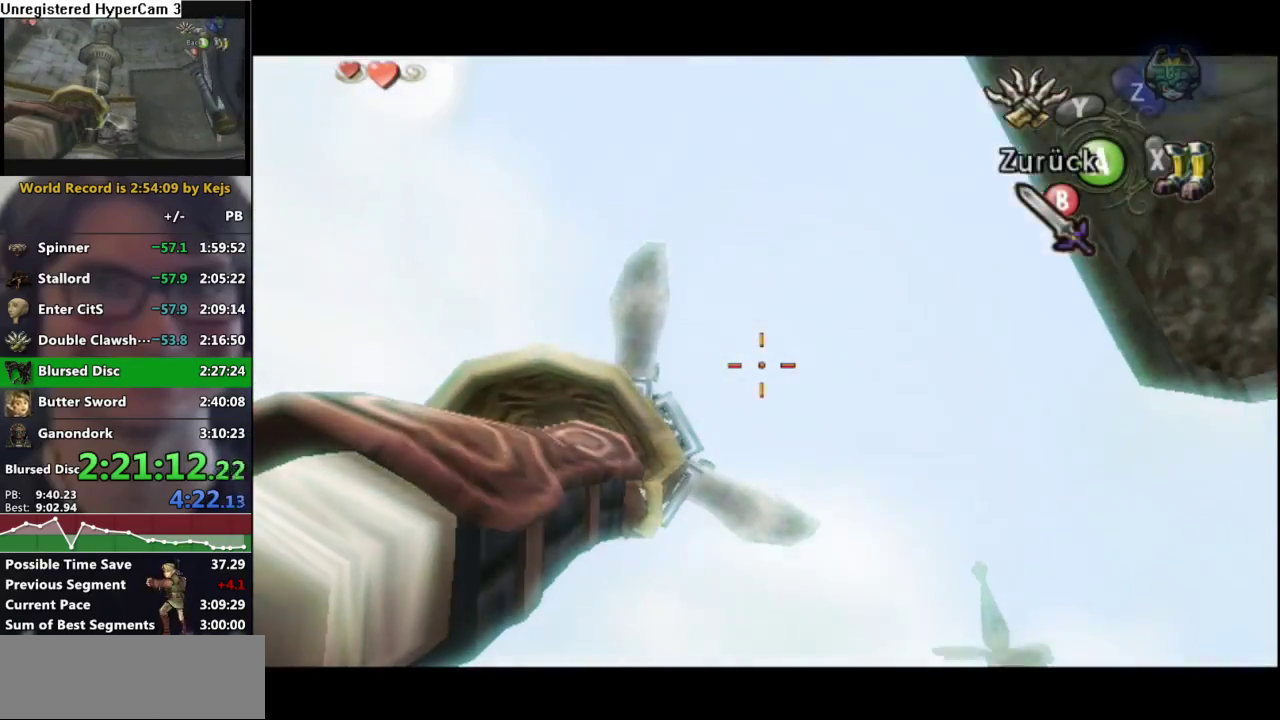
{"buttons": ["Y"], "left_stick": "down-right", "right_stick": "center", "events": []}
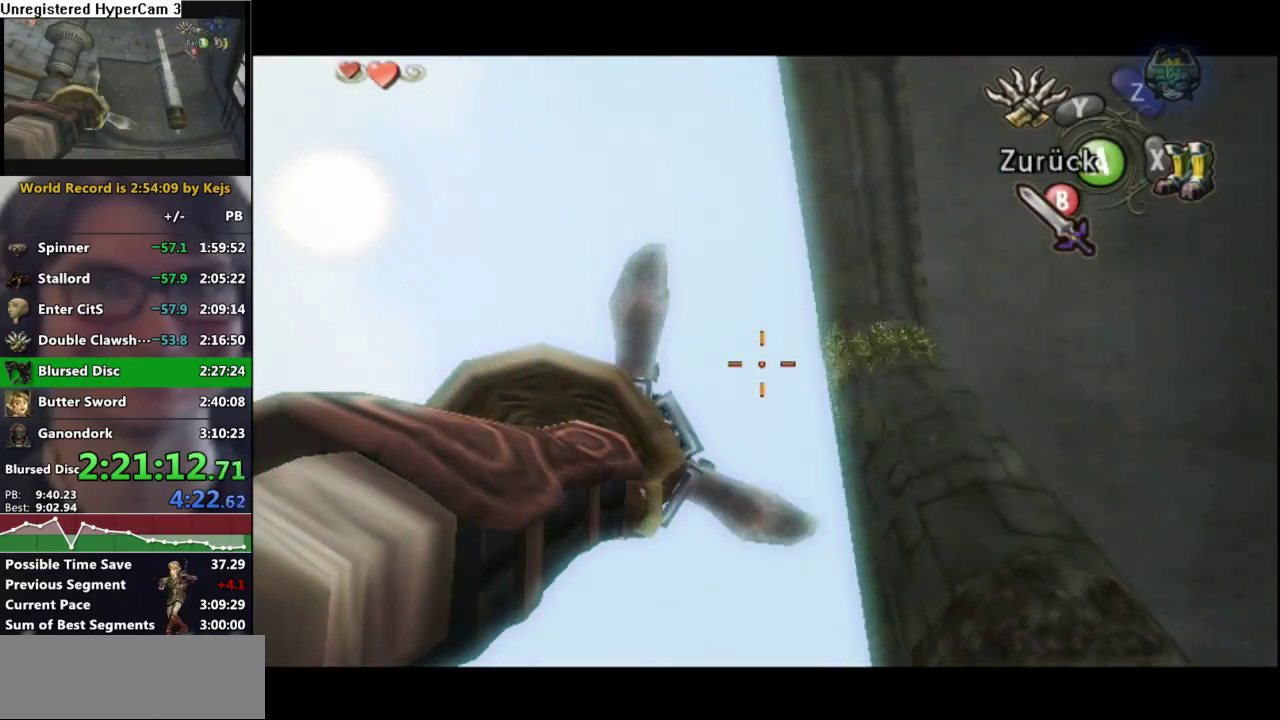
{"buttons": ["Y", "L1"], "left_stick": "center", "right_stick": "center", "events": [[217, "left_stick", "down"], [267, "left_stick", "center"], [417, "L1", "down"]]}
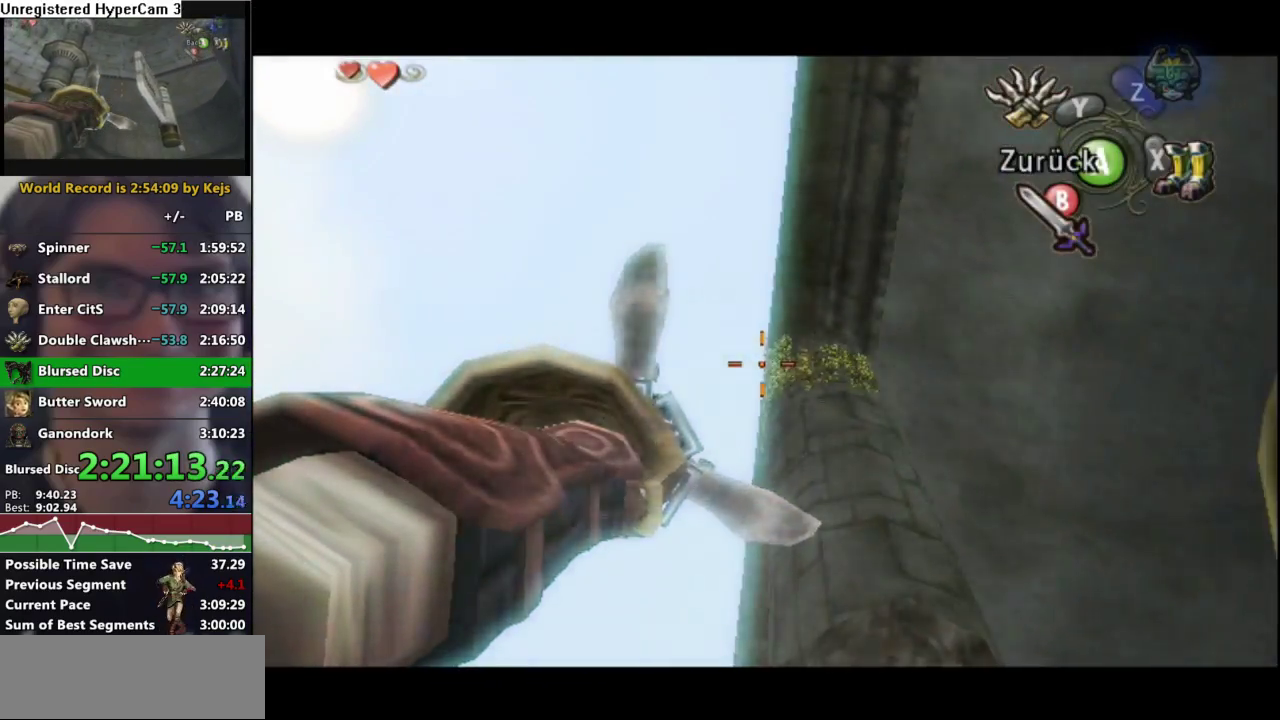
{"buttons": ["Y", "L1"], "left_stick": "down-left", "right_stick": "center", "events": [[17, "left_stick", "down"], [417, "left_stick", "down-left"]]}
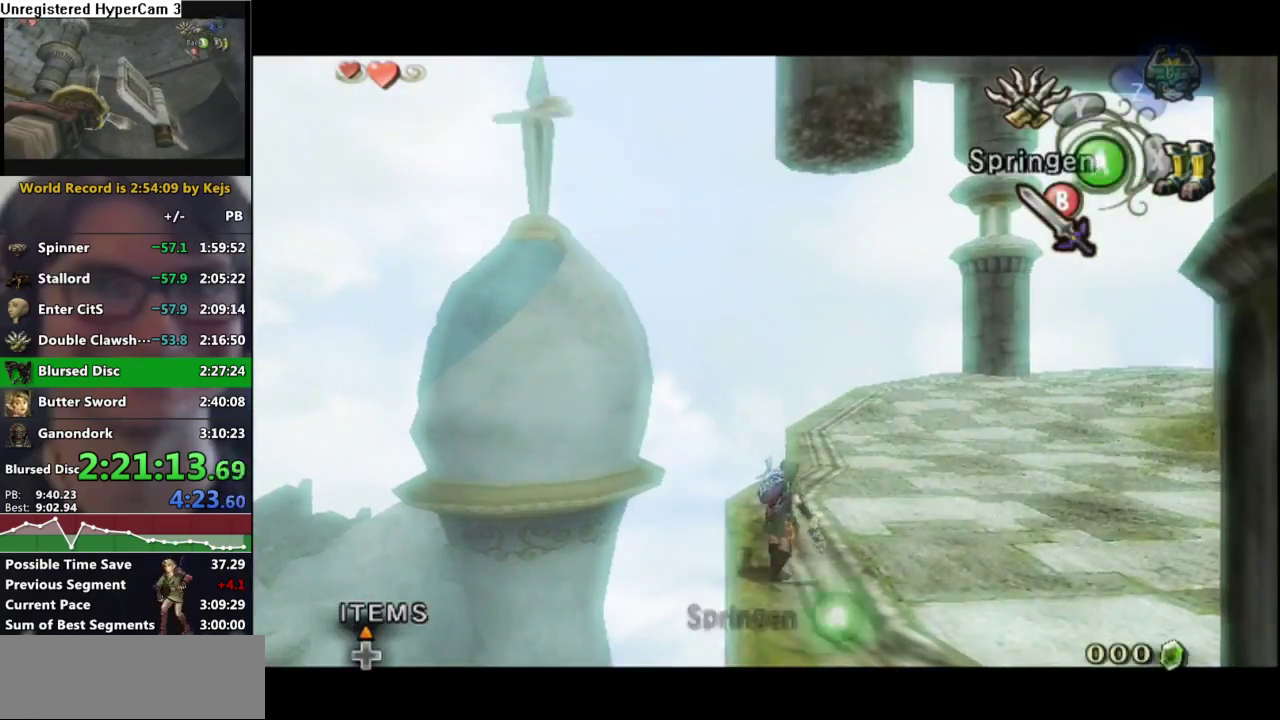
{"buttons": ["Y"], "left_stick": "down", "right_stick": "center", "events": [[83, "left_stick", "center"], [350, "L1", "up"], [483, "left_stick", "down"]]}
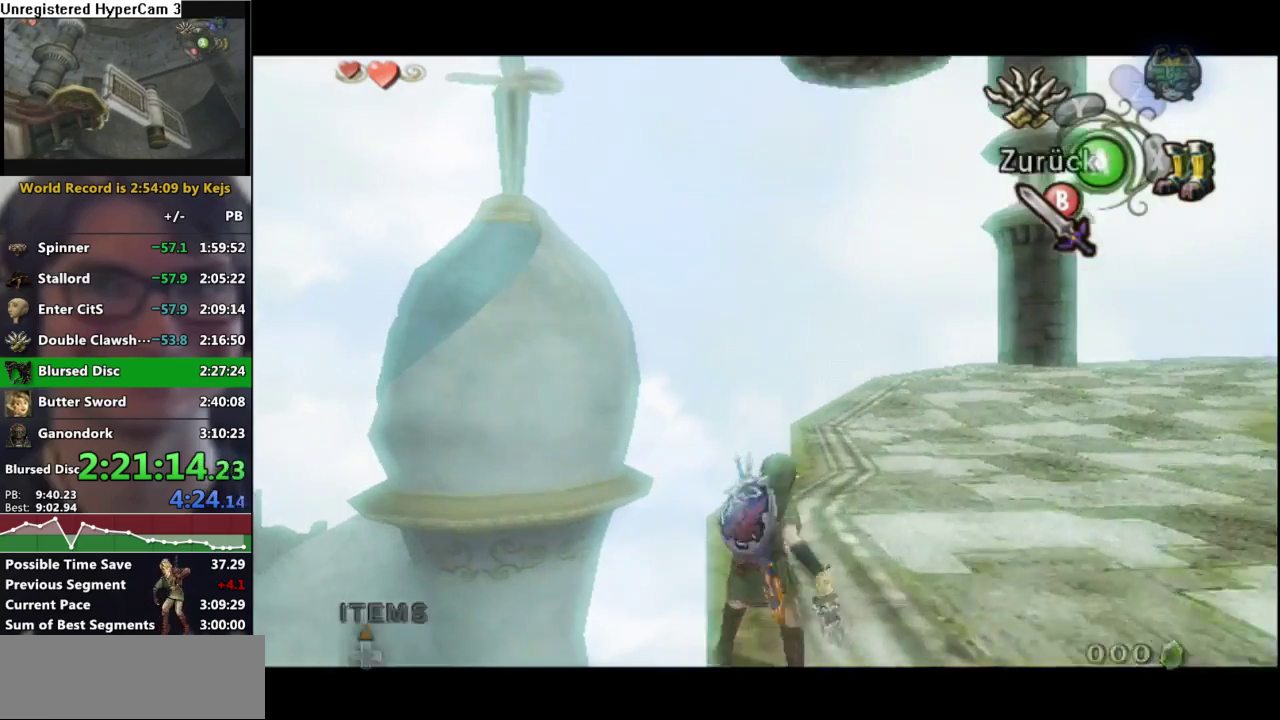
{"buttons": ["Y"], "left_stick": "down", "right_stick": "center", "events": []}
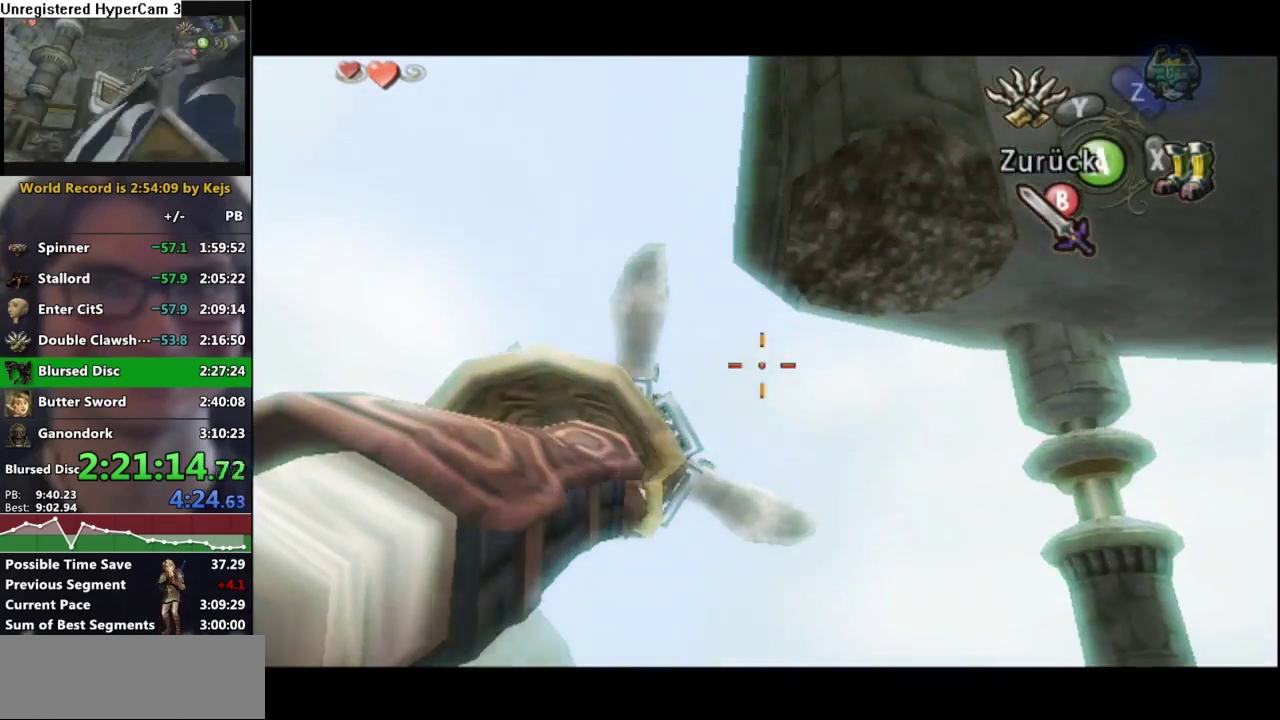
{"buttons": ["Y"], "left_stick": "down-right", "right_stick": "center", "events": [[483, "left_stick", "down-right"]]}
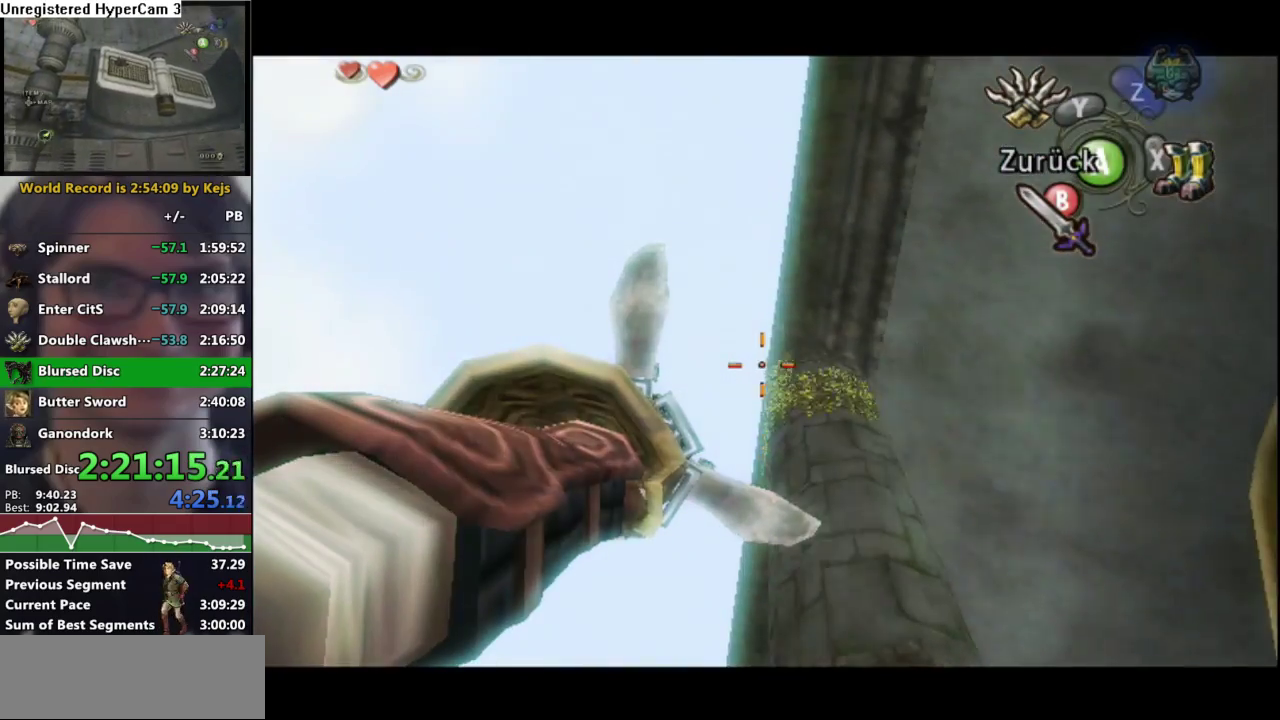
{"buttons": ["Y"], "left_stick": "center", "right_stick": "center", "events": [[33, "left_stick", "center"]]}
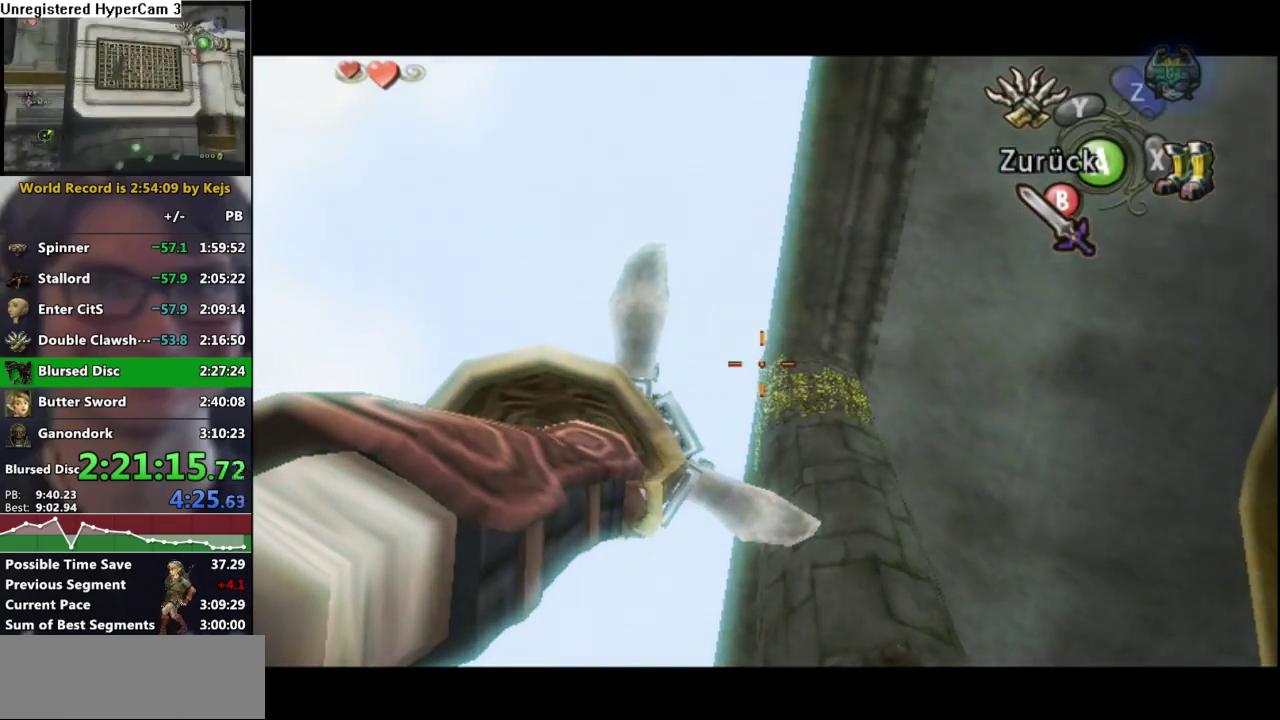
{"buttons": ["Y"], "left_stick": "center", "right_stick": "center", "events": [[117, "left_stick", "right"], [200, "left_stick", "center"]]}
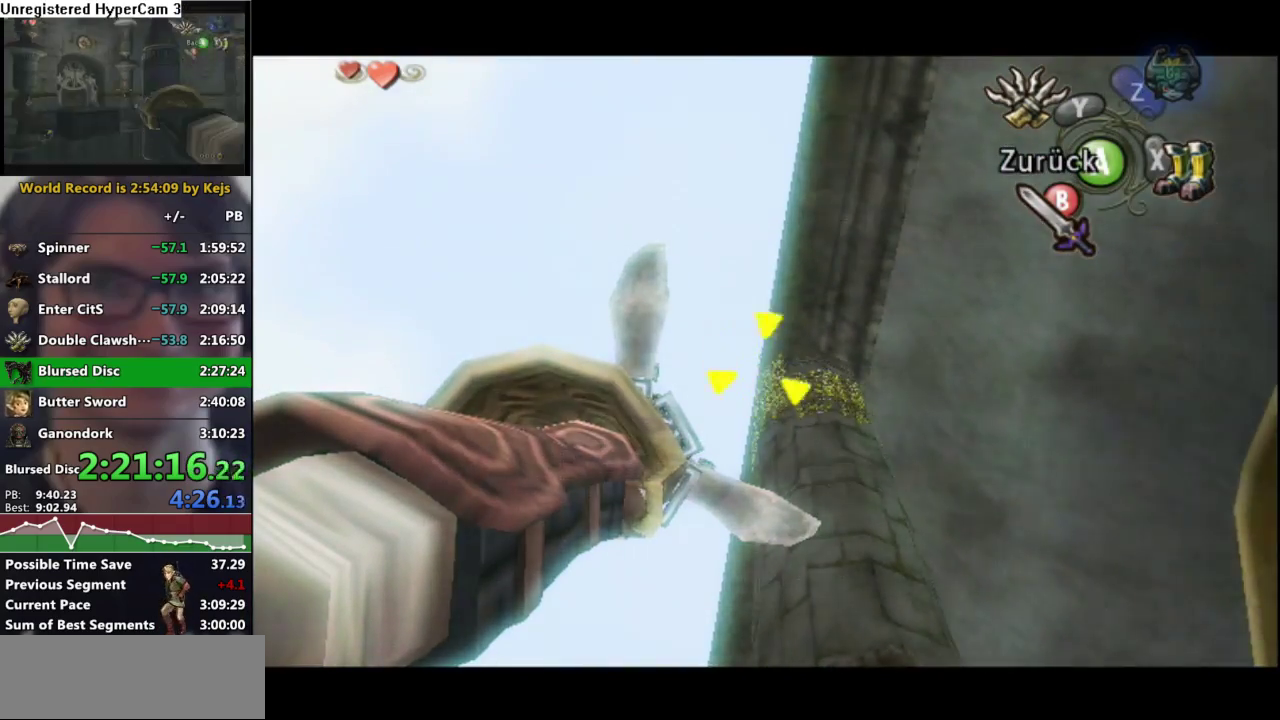
{"buttons": [], "left_stick": "center", "right_stick": "center", "events": [[333, "Y", "up"]]}
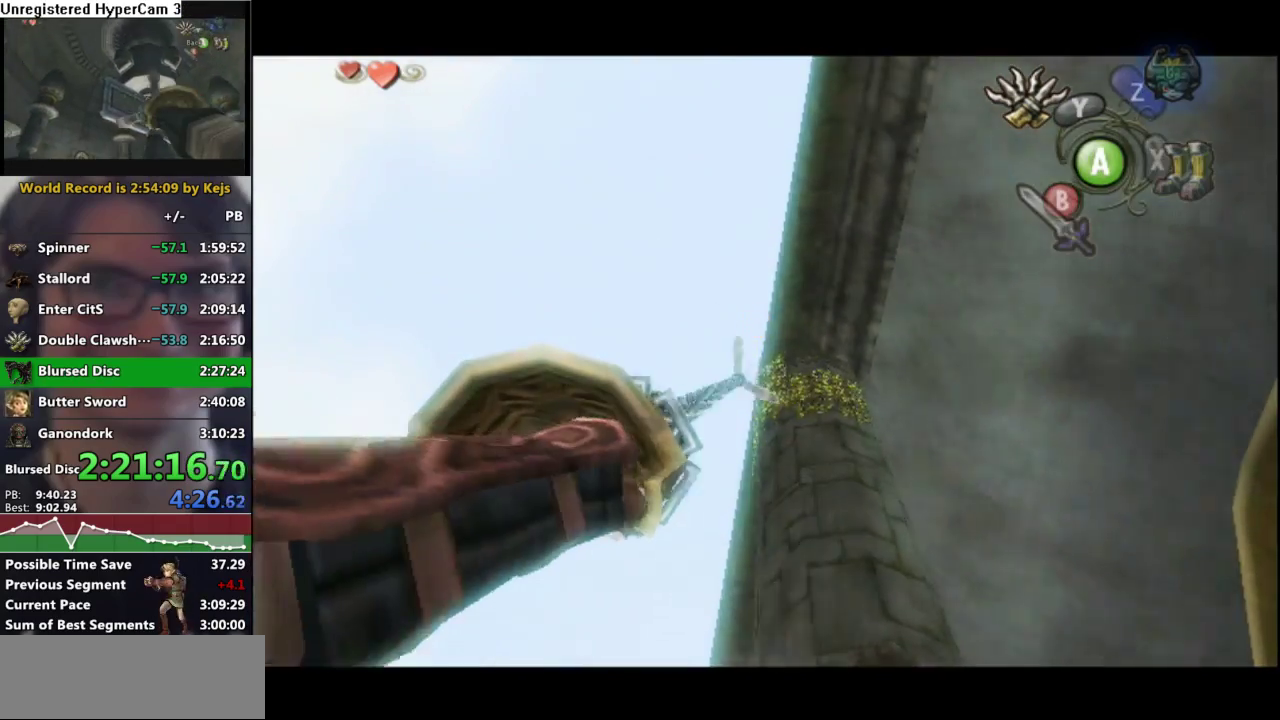
{"buttons": [], "left_stick": "center", "right_stick": "center", "events": []}